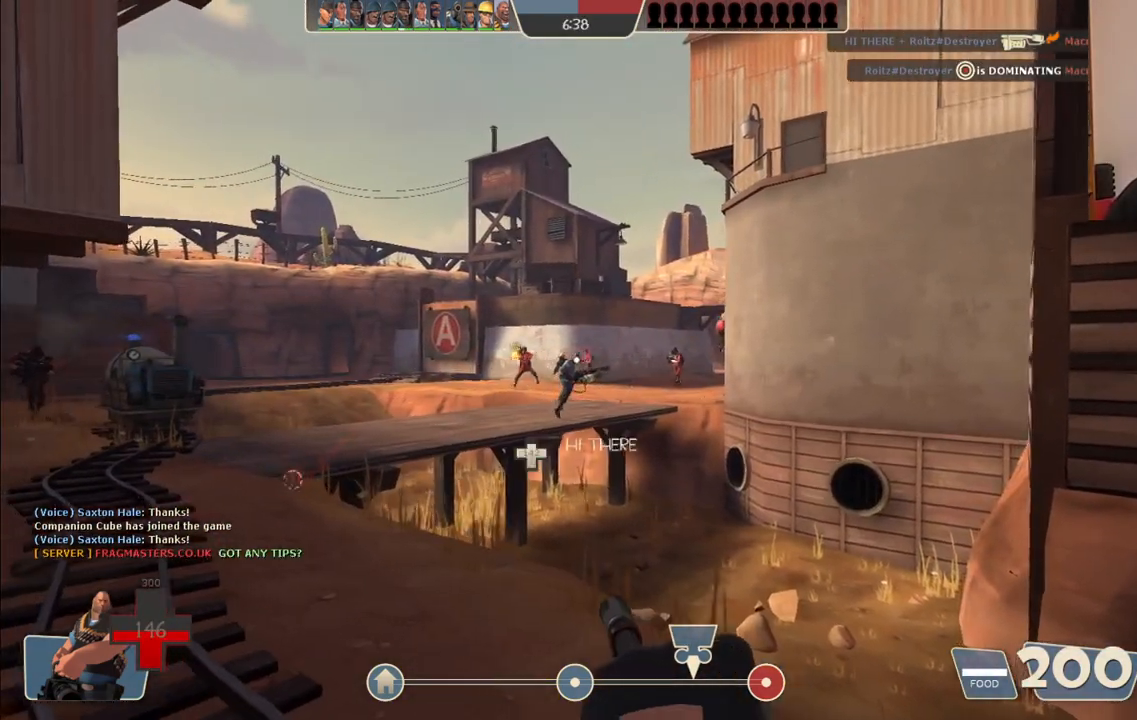
Gameplay with a controller (PlayStation layout); each line is a JSON object with the inputs held at the frame after it. "events" lists button and stick changes between this image and that frame as [ms after this image, input, new state], when the widget could be followed in between.
{"buttons": ["L2", "R2"], "left_stick": "left", "right_stick": "center", "events": [[133, "left_stick", "left"]]}
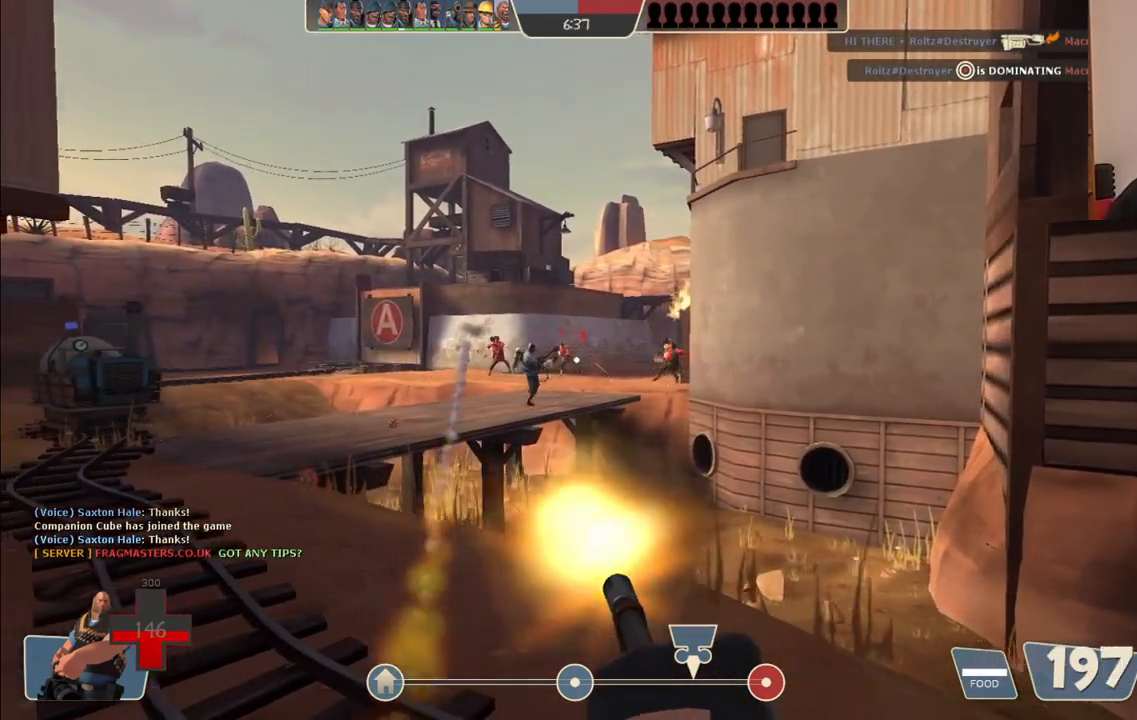
{"buttons": ["L2", "R2"], "left_stick": "left", "right_stick": "center", "events": []}
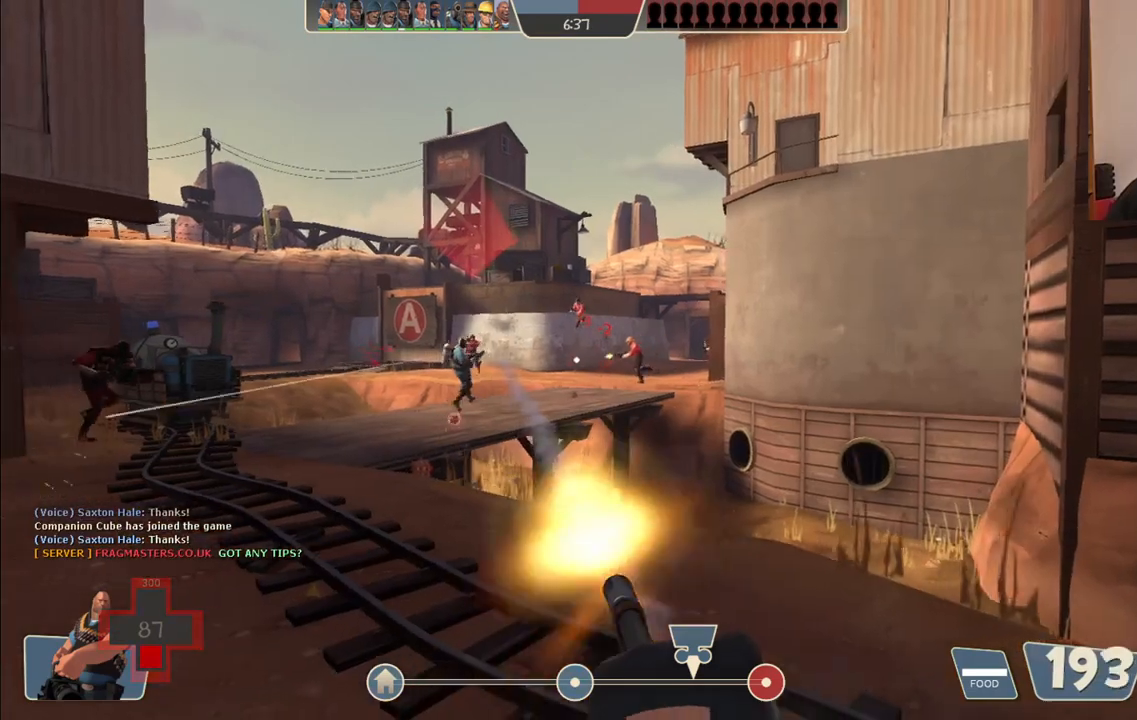
{"buttons": ["L2", "R2"], "left_stick": "left", "right_stick": "center", "events": []}
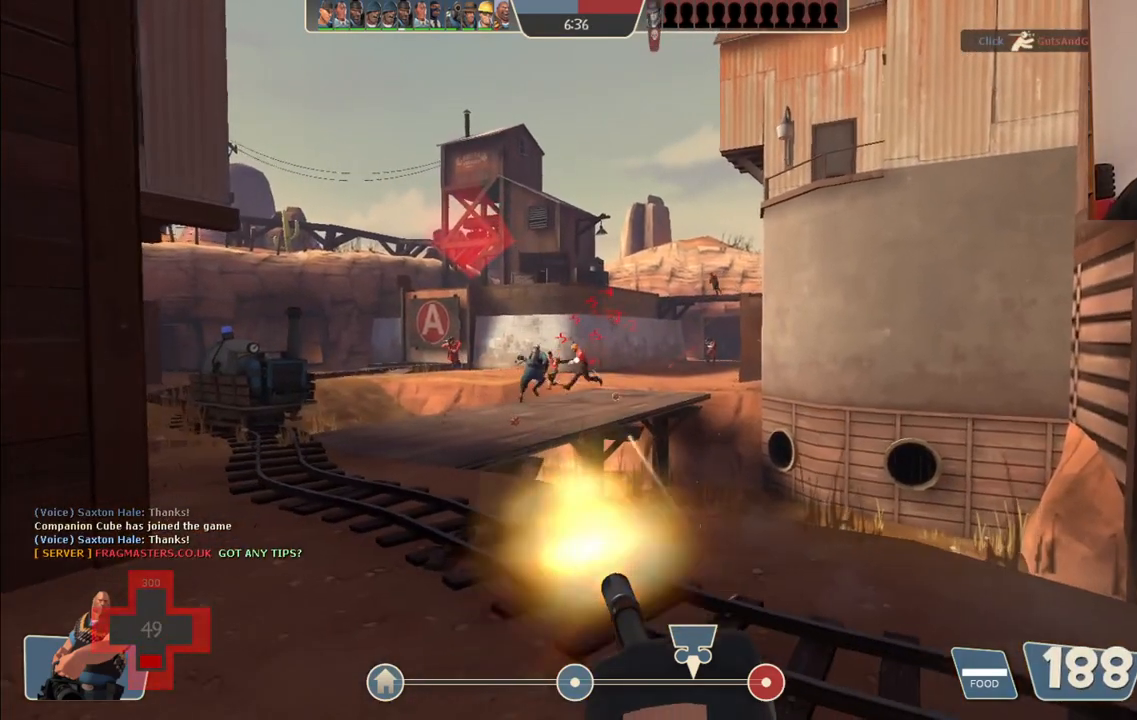
{"buttons": ["L2", "R2"], "left_stick": "left", "right_stick": "center", "events": []}
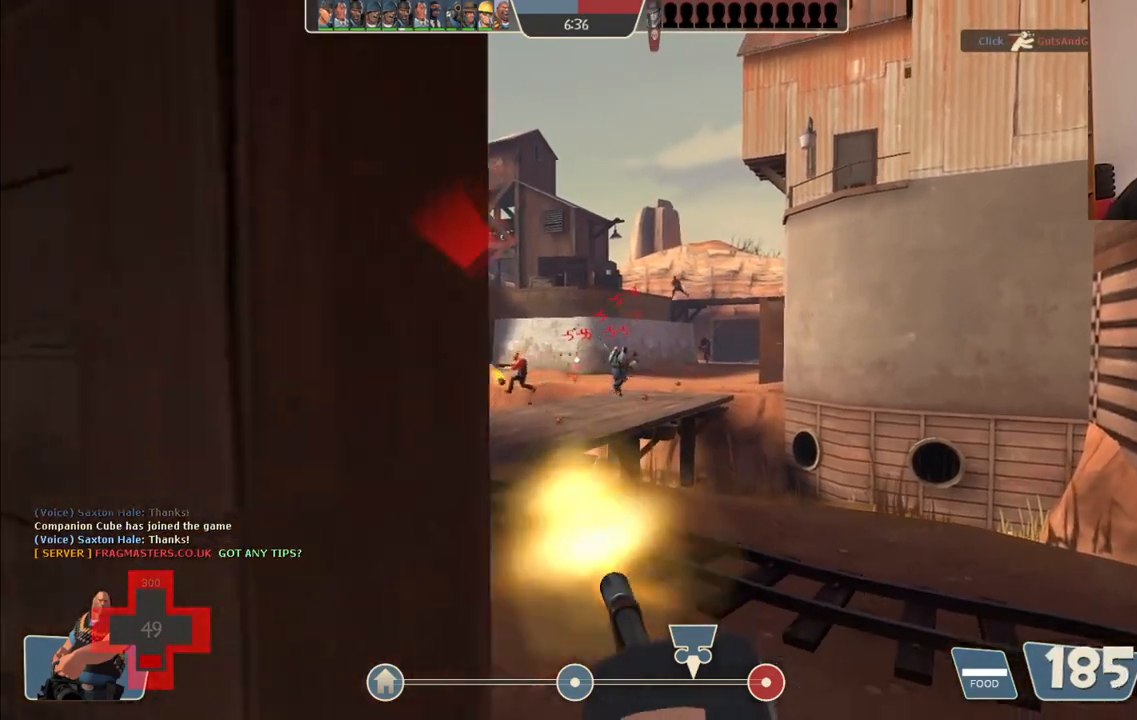
{"buttons": [], "left_stick": "up", "right_stick": "center", "events": [[300, "R2", "up"], [333, "L2", "up"], [367, "right_stick", "left"], [500, "left_stick", "up"], [500, "right_stick", "center"]]}
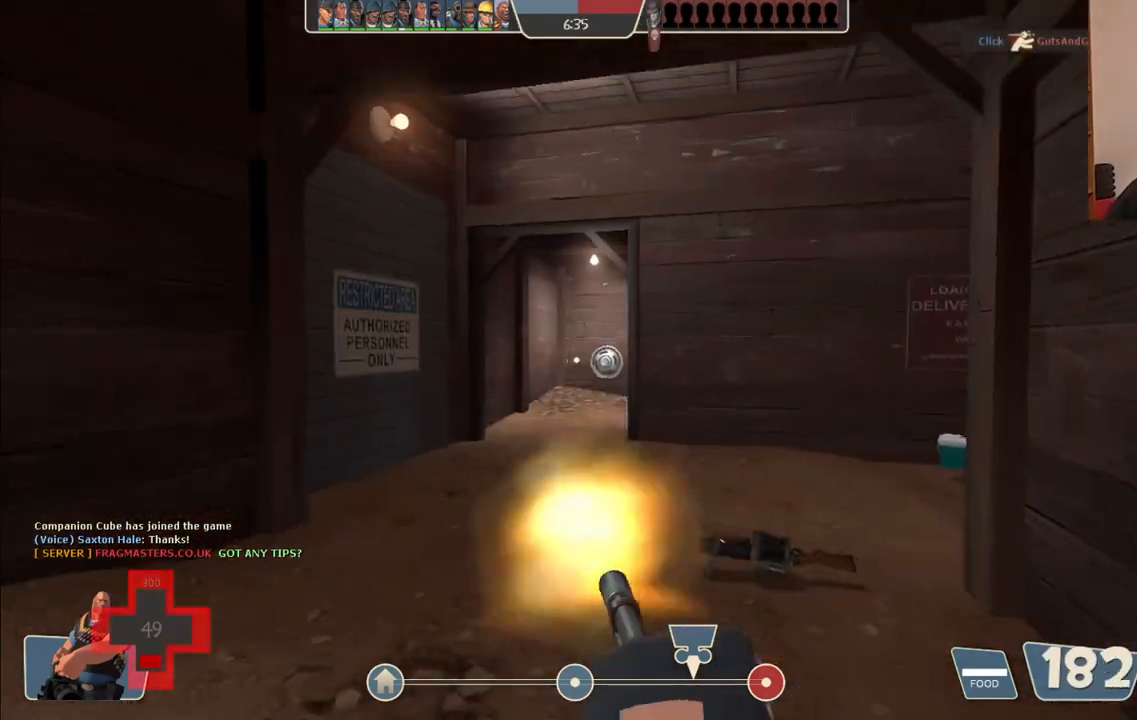
{"buttons": [], "left_stick": "up", "right_stick": "right", "events": [[467, "right_stick", "right"]]}
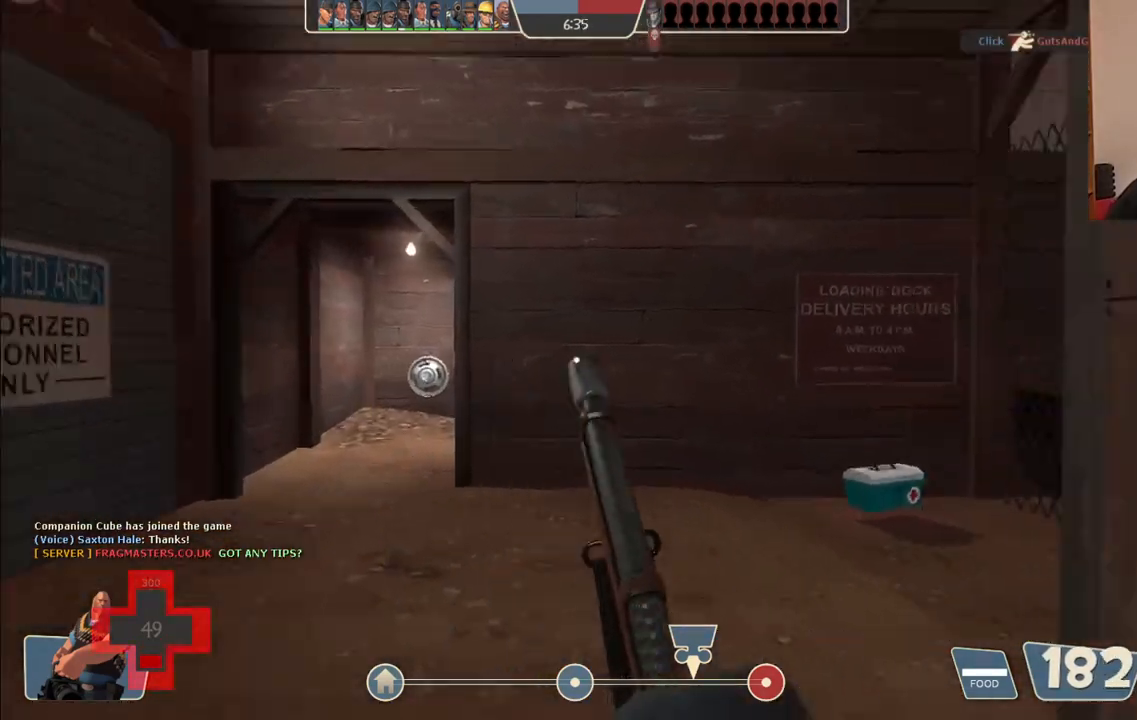
{"buttons": [], "left_stick": "up", "right_stick": "center", "events": [[83, "right_stick", "center"]]}
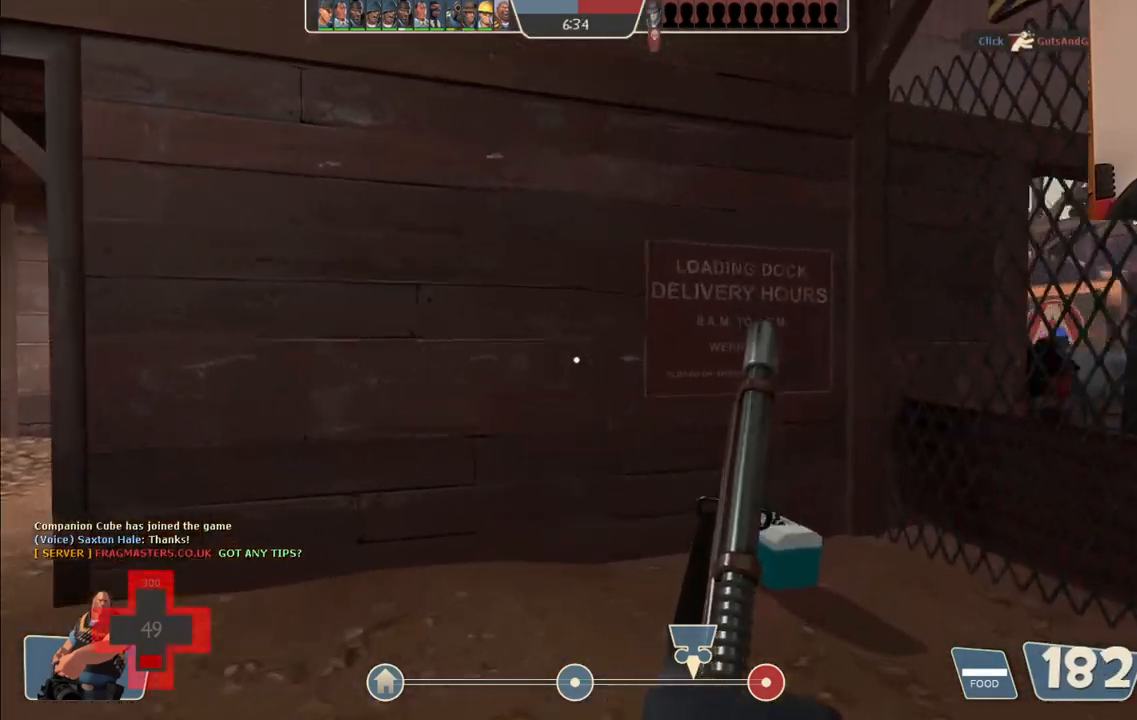
{"buttons": [], "left_stick": "up", "right_stick": "center", "events": []}
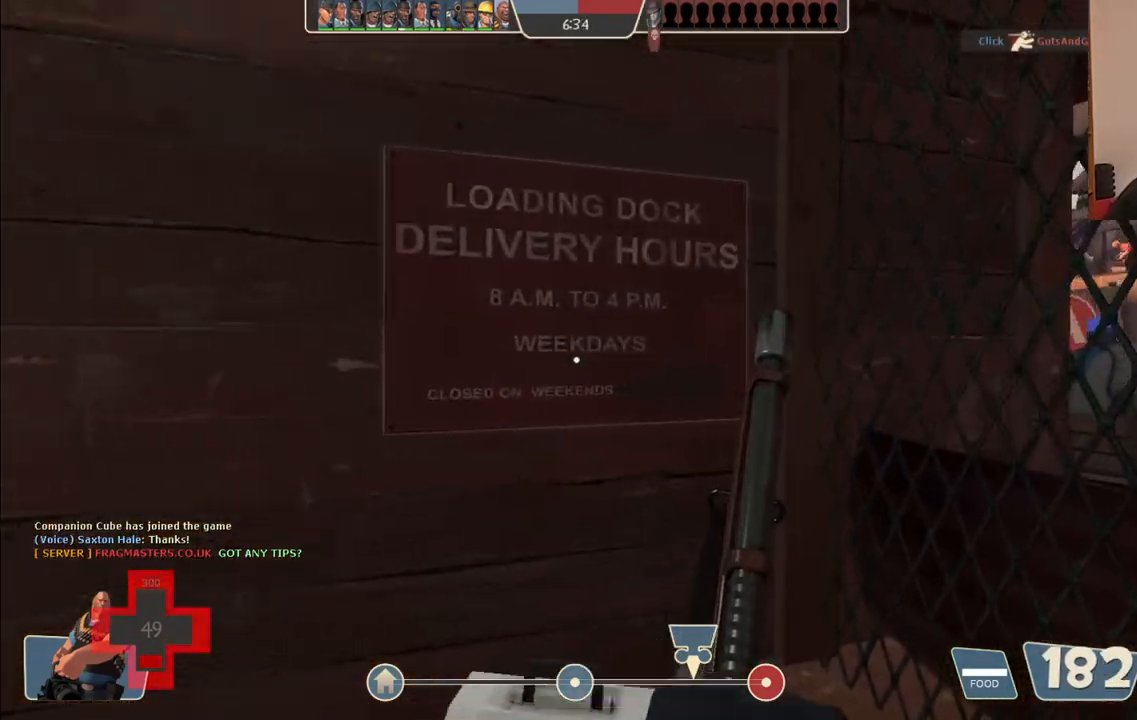
{"buttons": [], "left_stick": "up", "right_stick": "center", "events": [[133, "right_stick", "left"], [317, "right_stick", "center"]]}
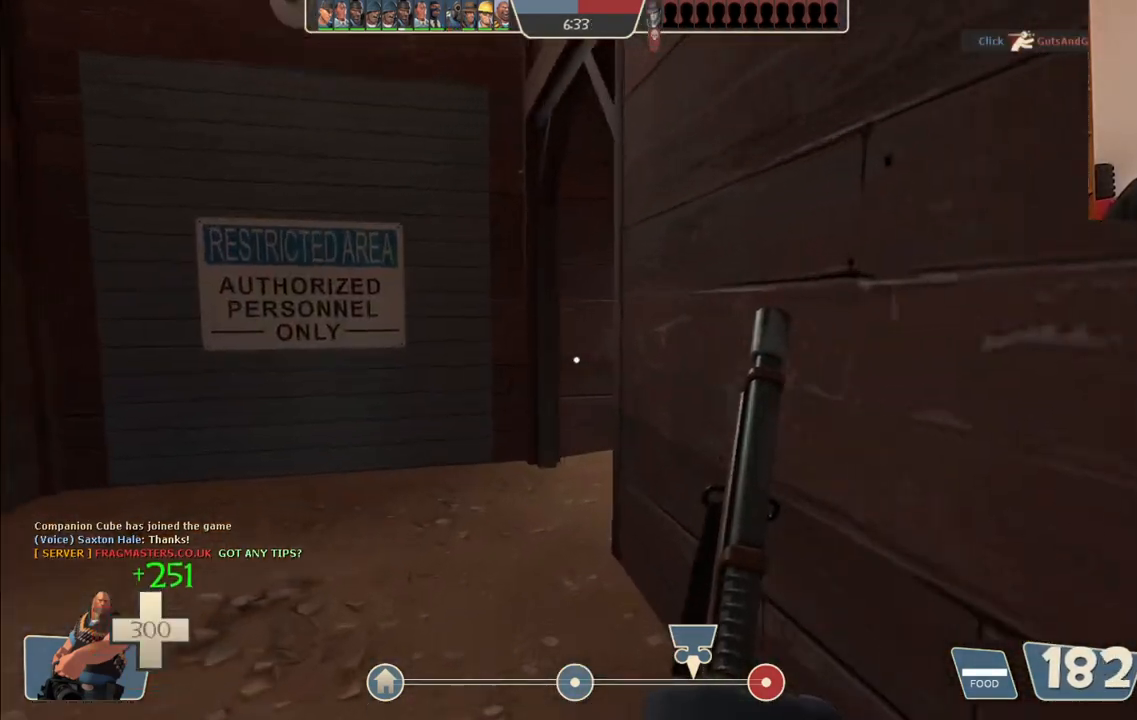
{"buttons": [], "left_stick": "up-left", "right_stick": "center", "events": [[250, "left_stick", "up-left"]]}